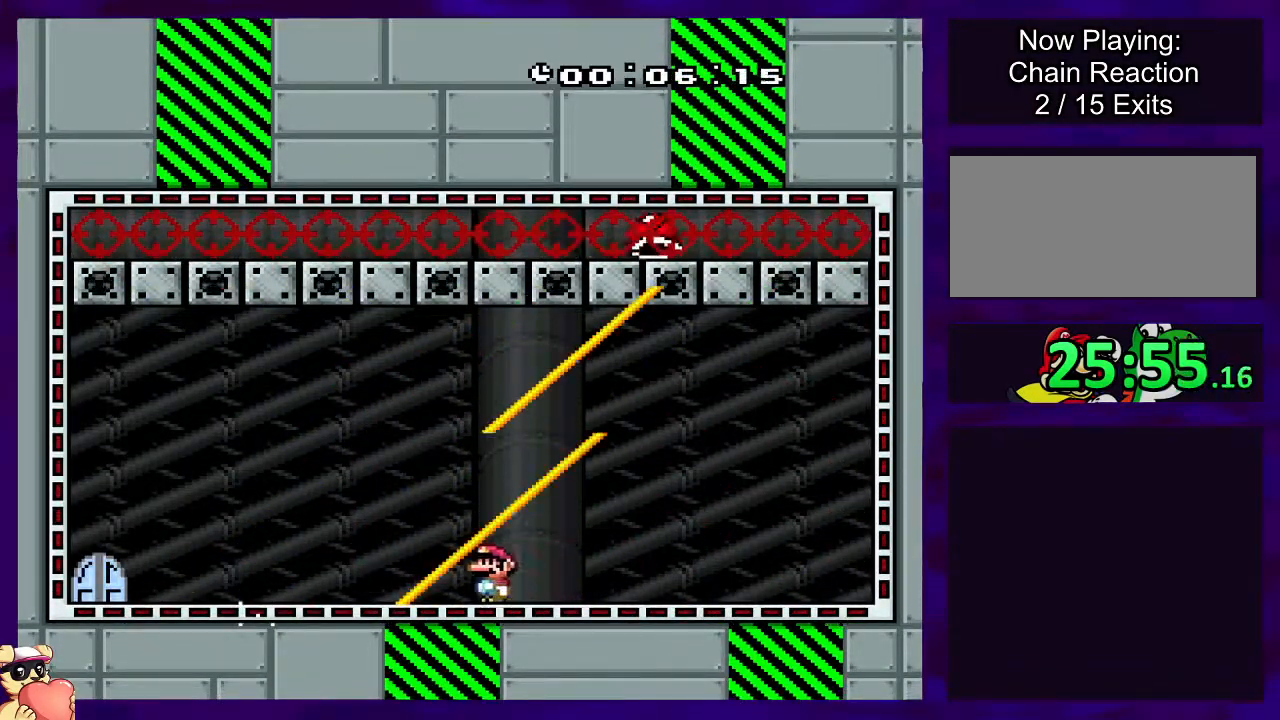
Gameplay with a controller (Nintendo layout); each line is a JSON object with the inputs held at the frame after it. "events" lists button and stick changes between this image and that frame as [ms after this image, input, new state], when the widget could be followed in between. Not read: L3 R3.
{"buttons": ["X"], "events": [[434, "DPAD_LEFT", "up"]]}
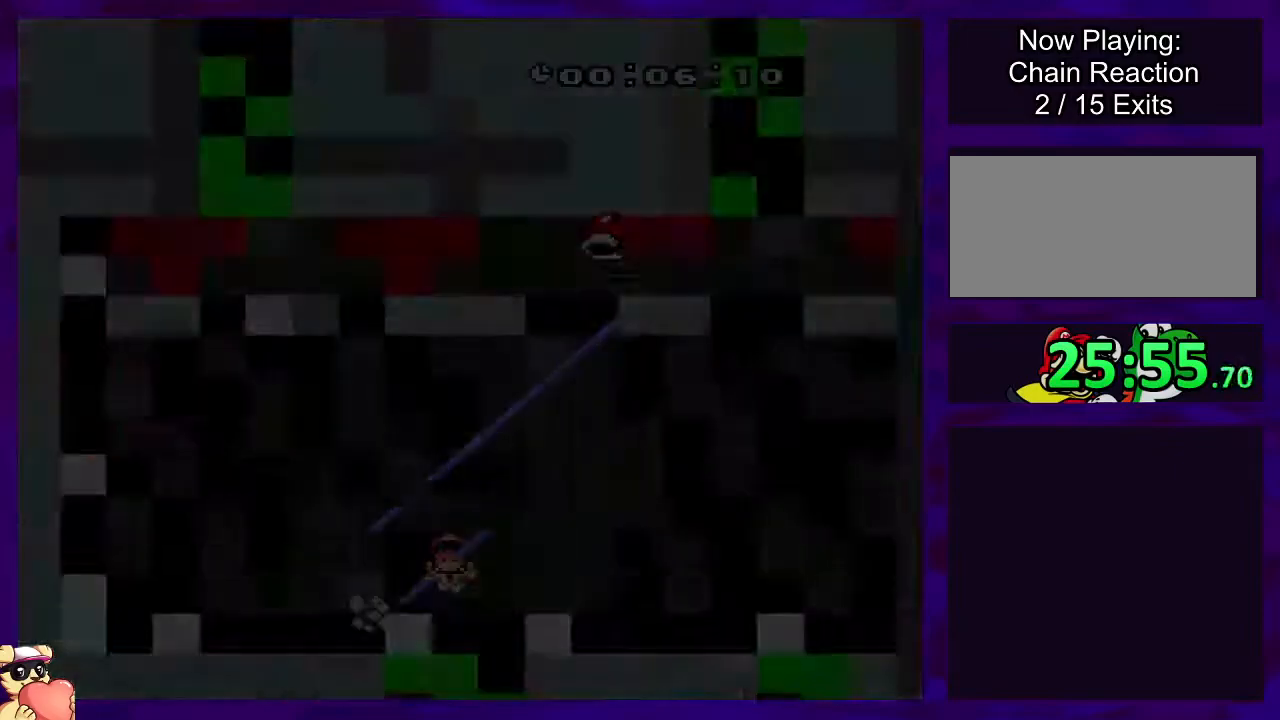
{"buttons": ["X"], "events": []}
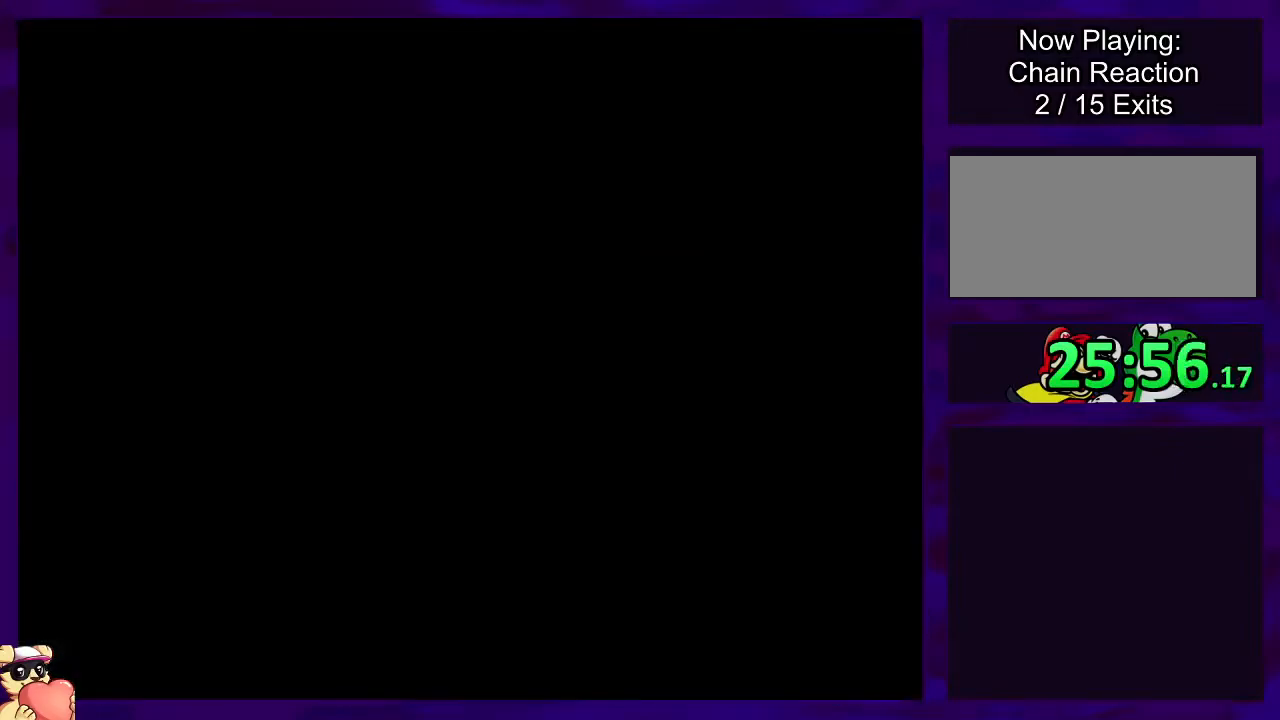
{"buttons": ["X"], "events": []}
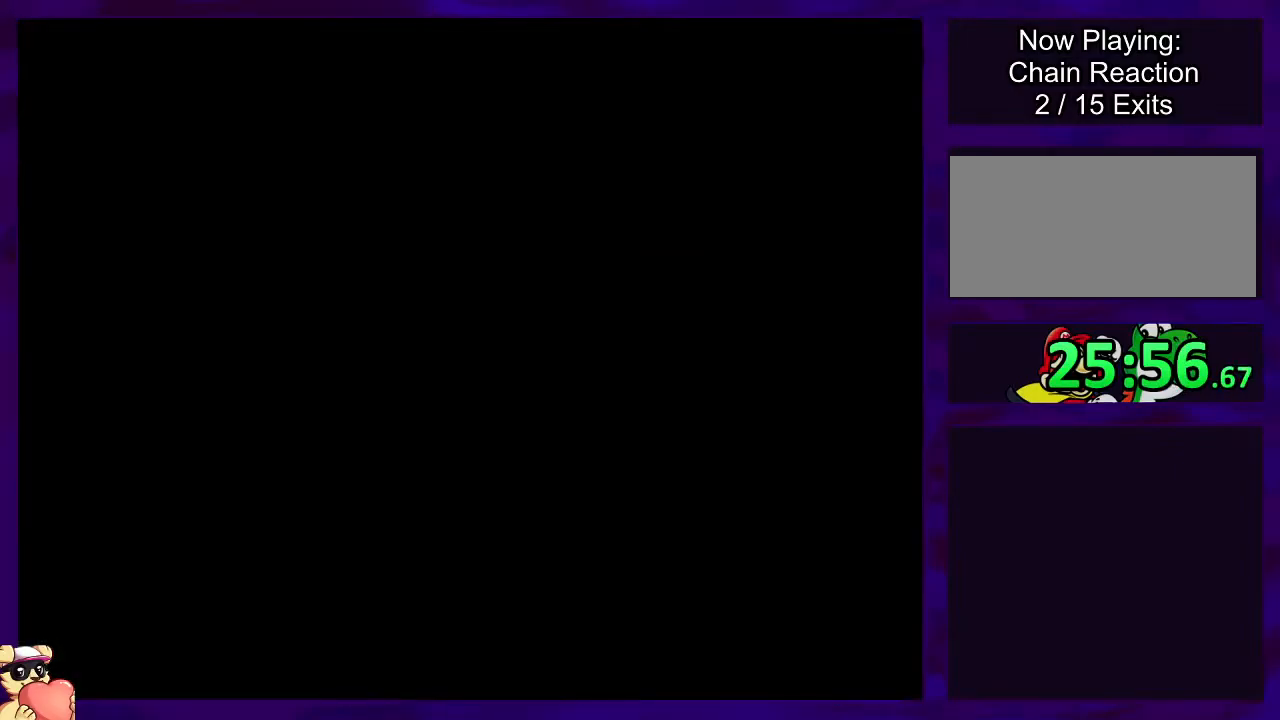
{"buttons": ["X", "DPAD_RIGHT"], "events": [[100, "DPAD_RIGHT", "down"]]}
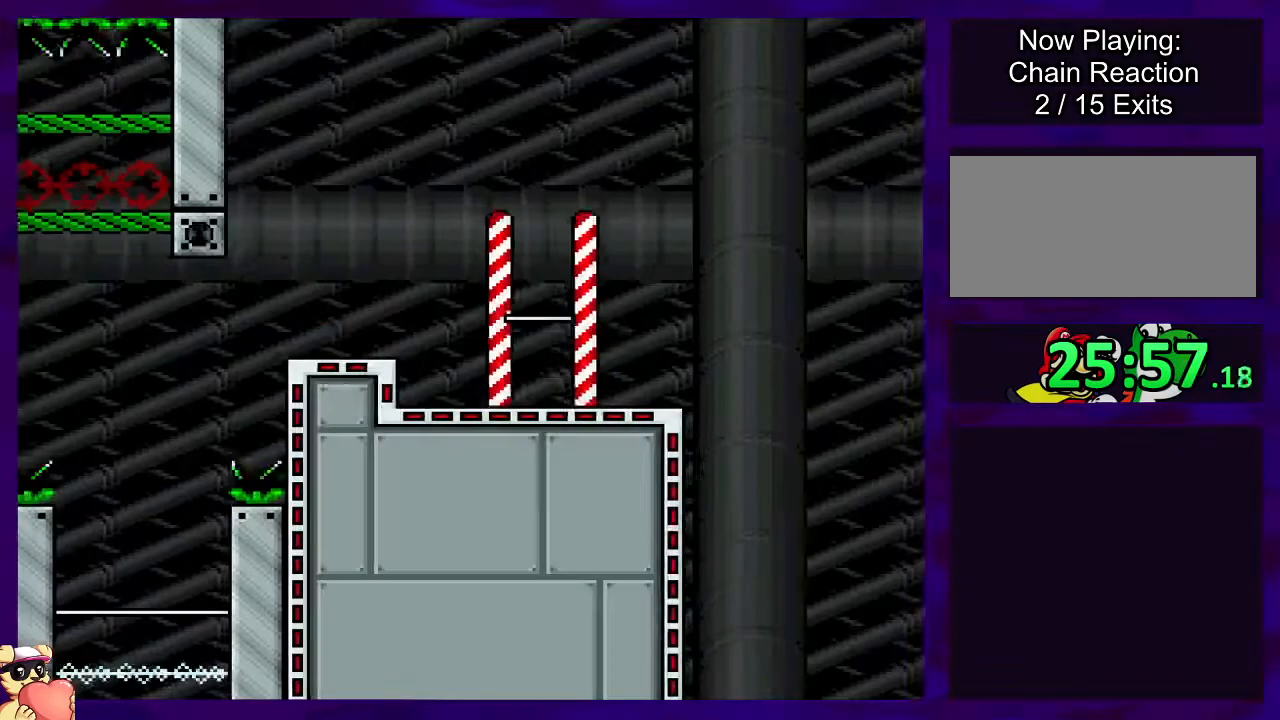
{"buttons": ["X", "DPAD_RIGHT"], "events": []}
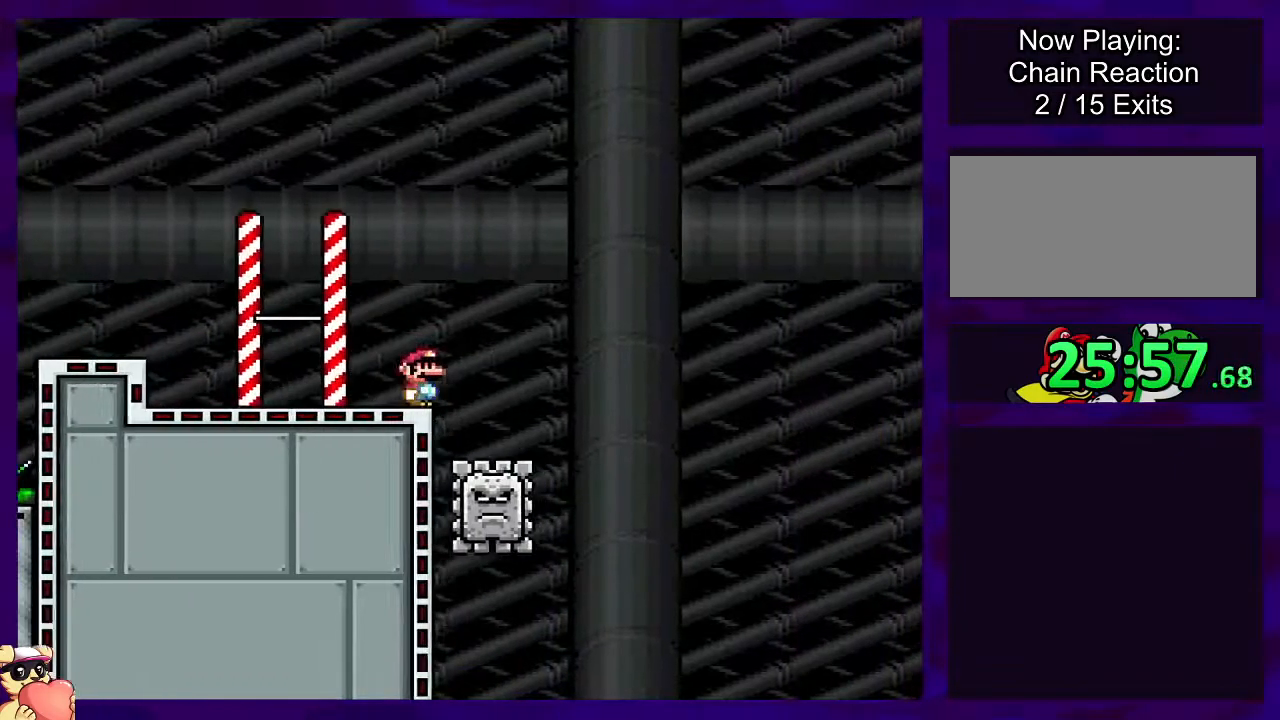
{"buttons": ["A", "X", "DPAD_RIGHT"], "events": [[84, "A", "down"], [167, "A", "up"], [417, "A", "down"]]}
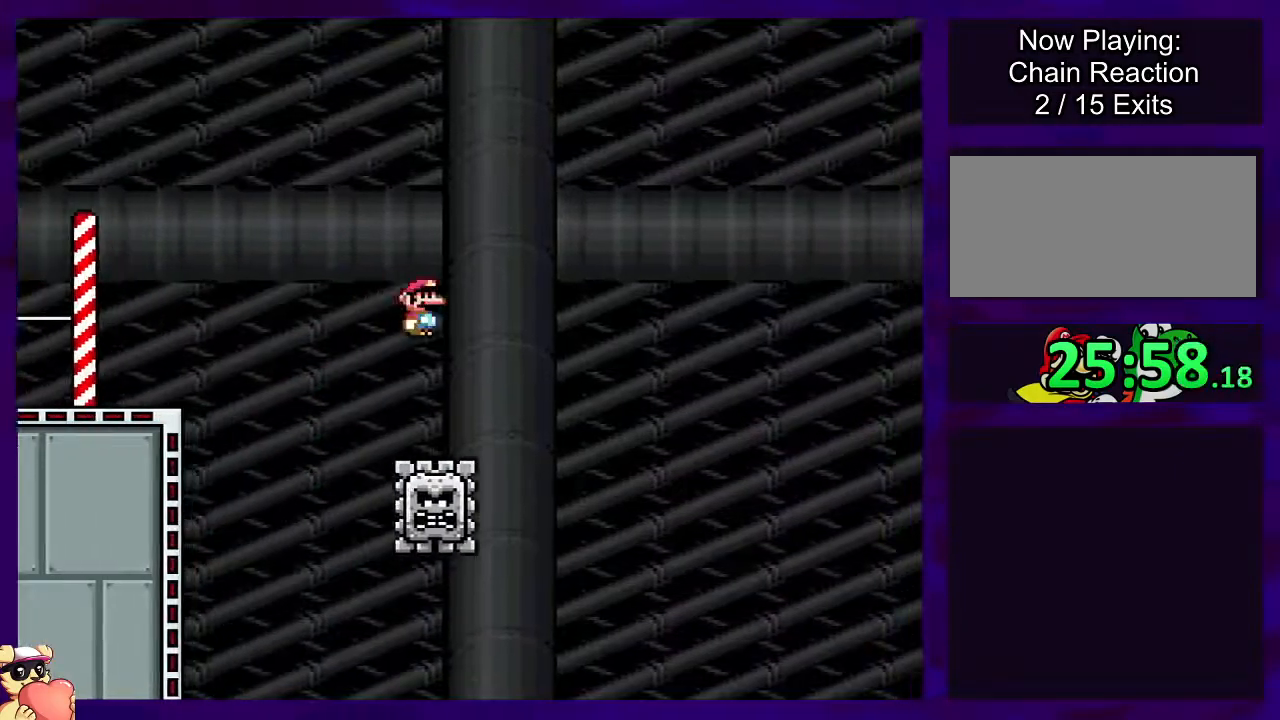
{"buttons": ["X"], "events": [[333, "A", "up"], [434, "DPAD_RIGHT", "up"]]}
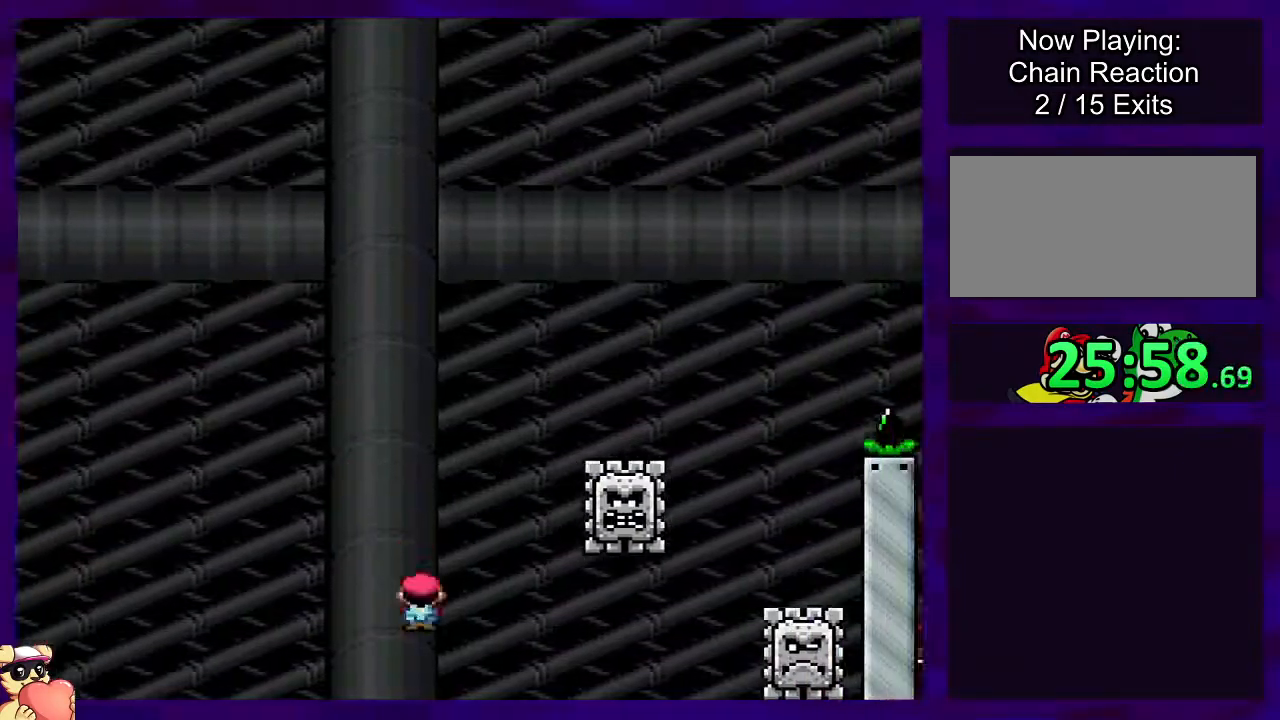
{"buttons": ["X", "DPAD_RIGHT"], "events": [[200, "DPAD_RIGHT", "down"]]}
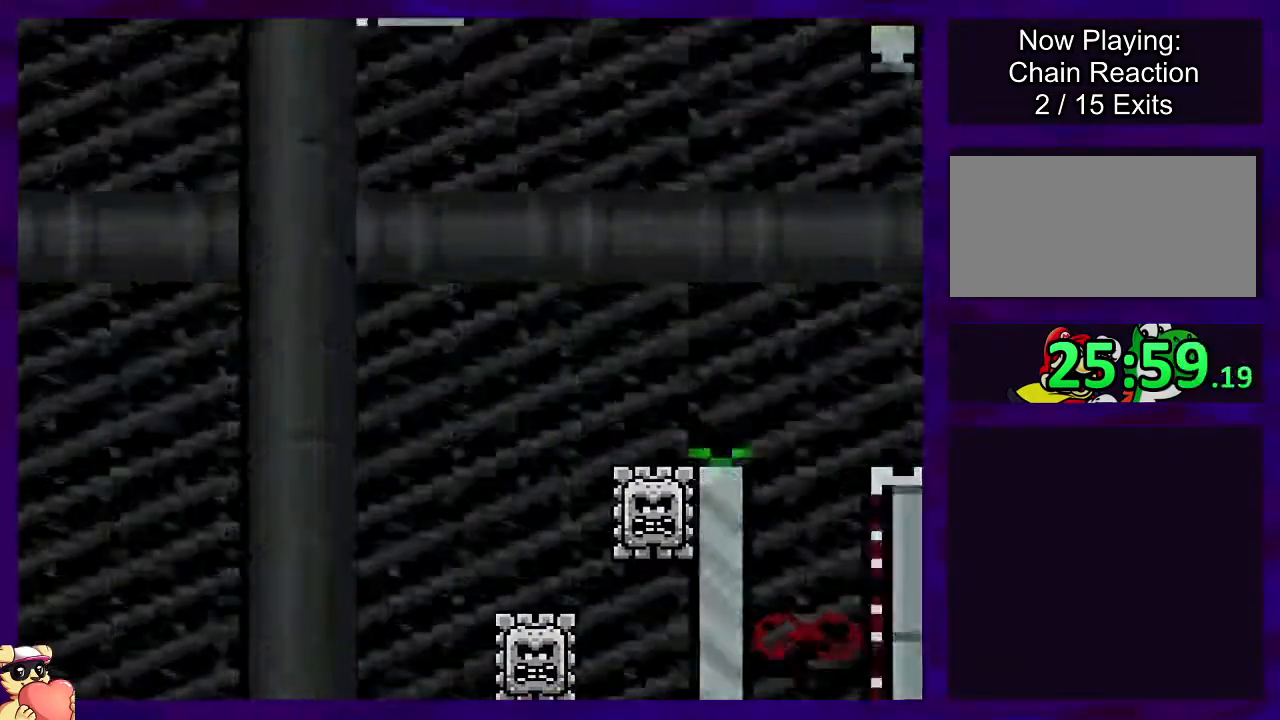
{"buttons": ["X", "DPAD_RIGHT"], "events": [[100, "DPAD_RIGHT", "up"], [367, "DPAD_RIGHT", "down"]]}
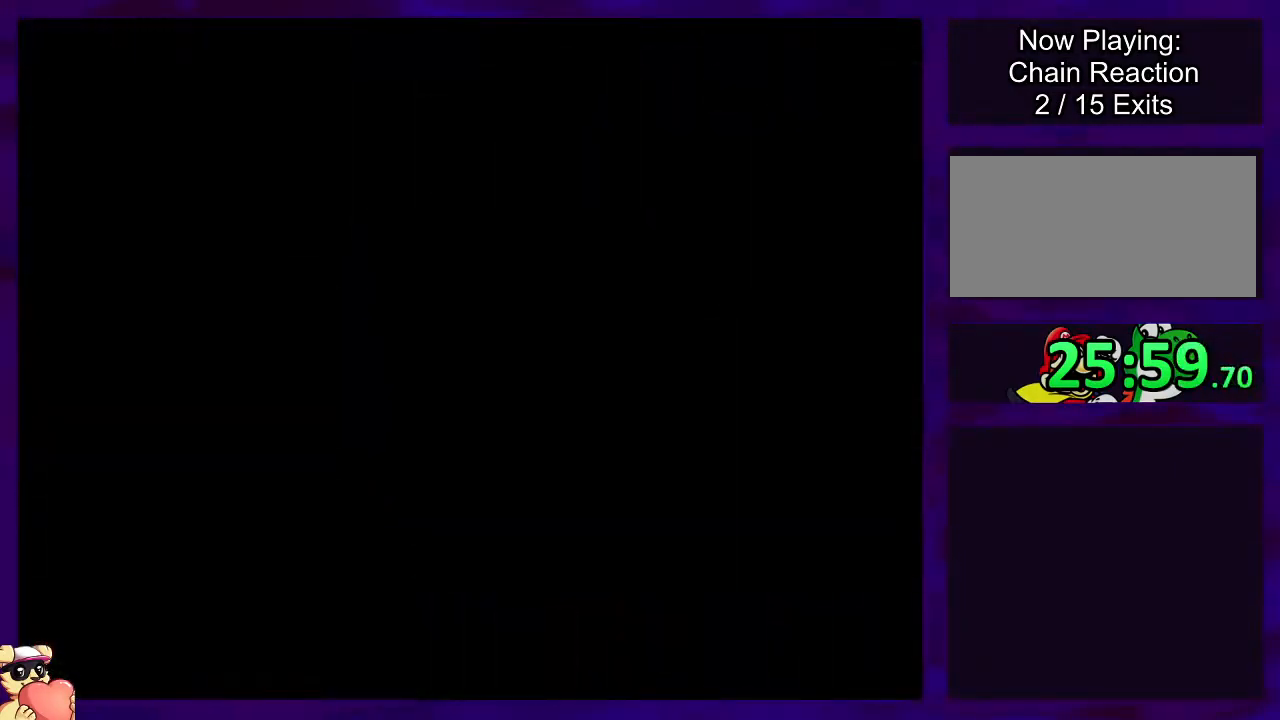
{"buttons": ["X", "DPAD_RIGHT"], "events": []}
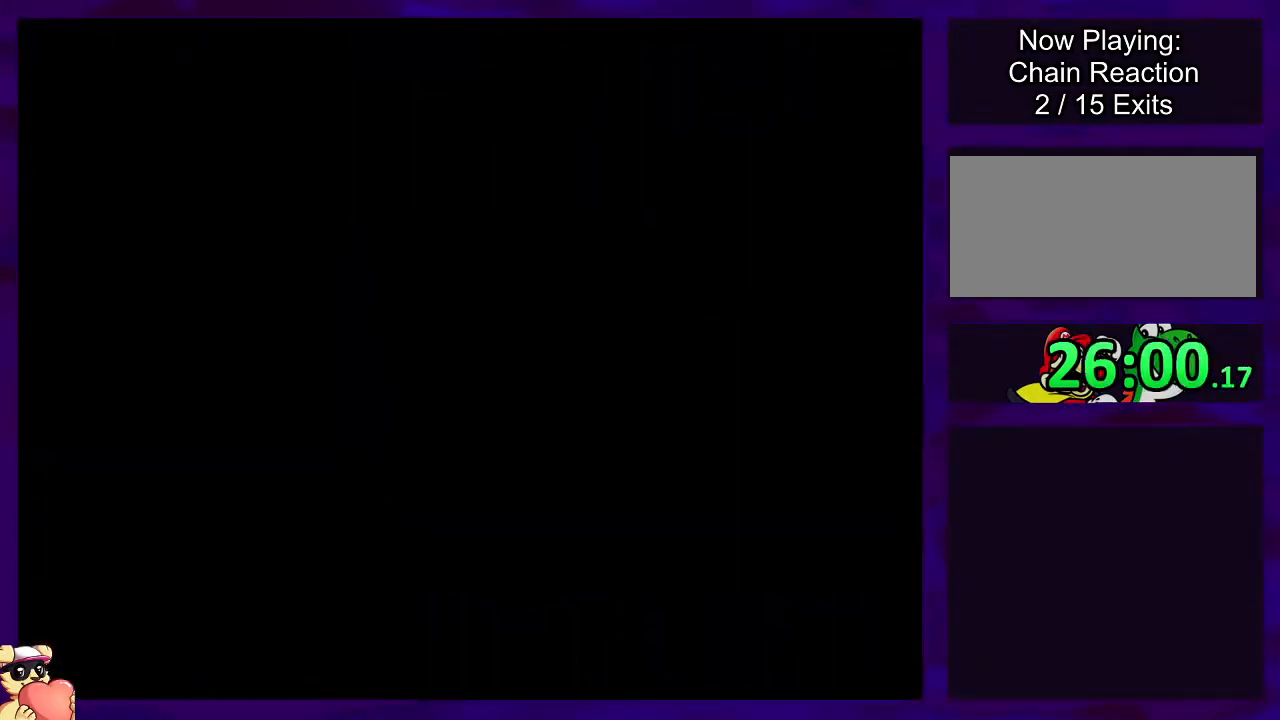
{"buttons": ["X", "DPAD_RIGHT"], "events": []}
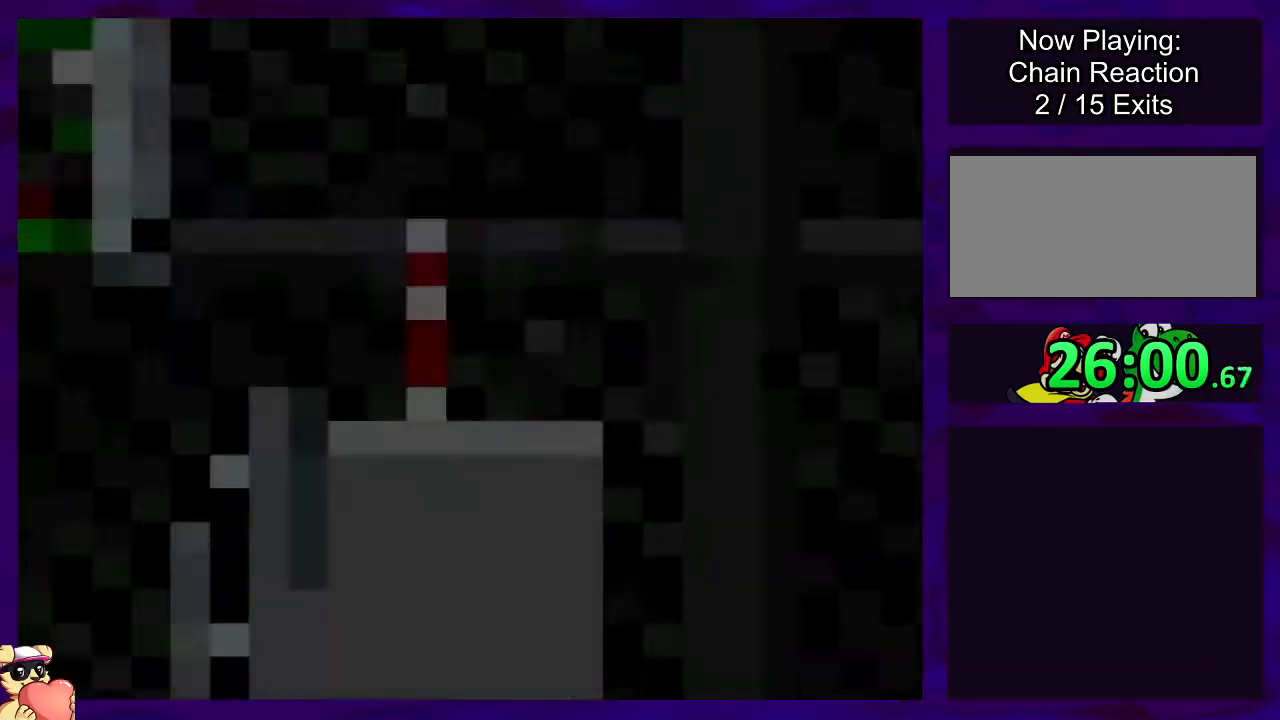
{"buttons": ["X", "DPAD_RIGHT"], "events": []}
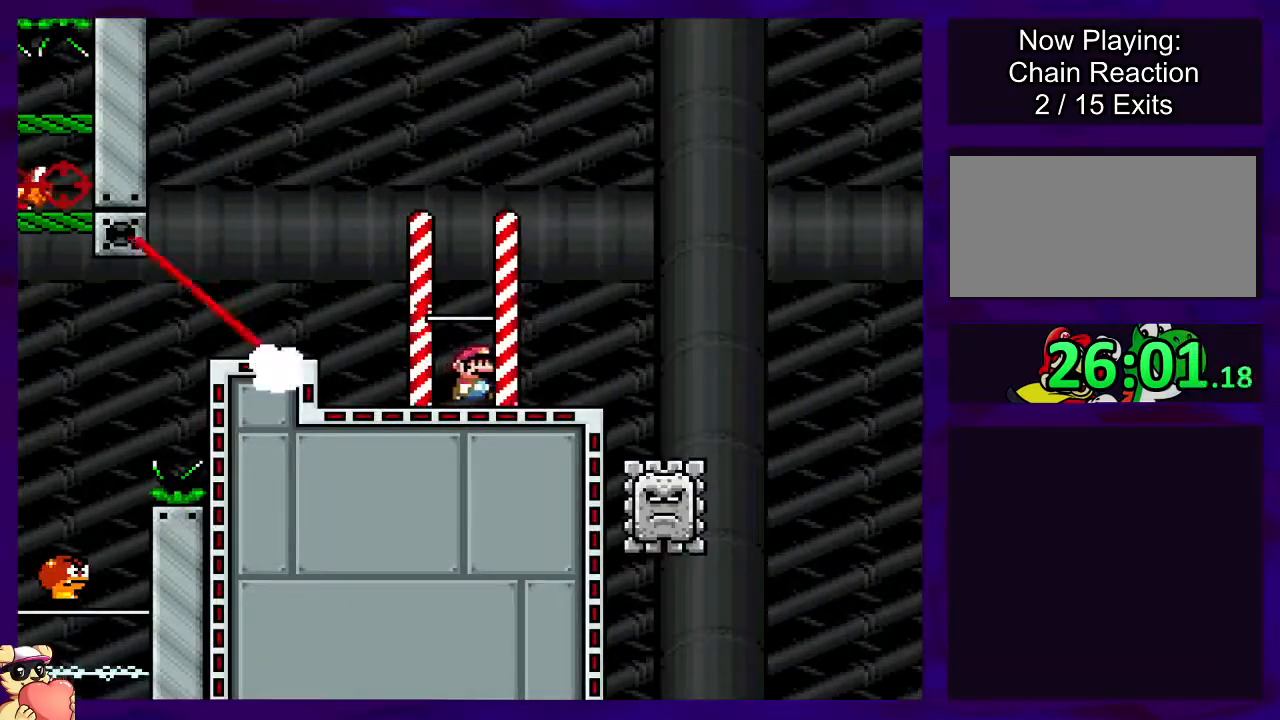
{"buttons": ["X", "DPAD_RIGHT"], "events": [[367, "A", "down"], [434, "A", "up"]]}
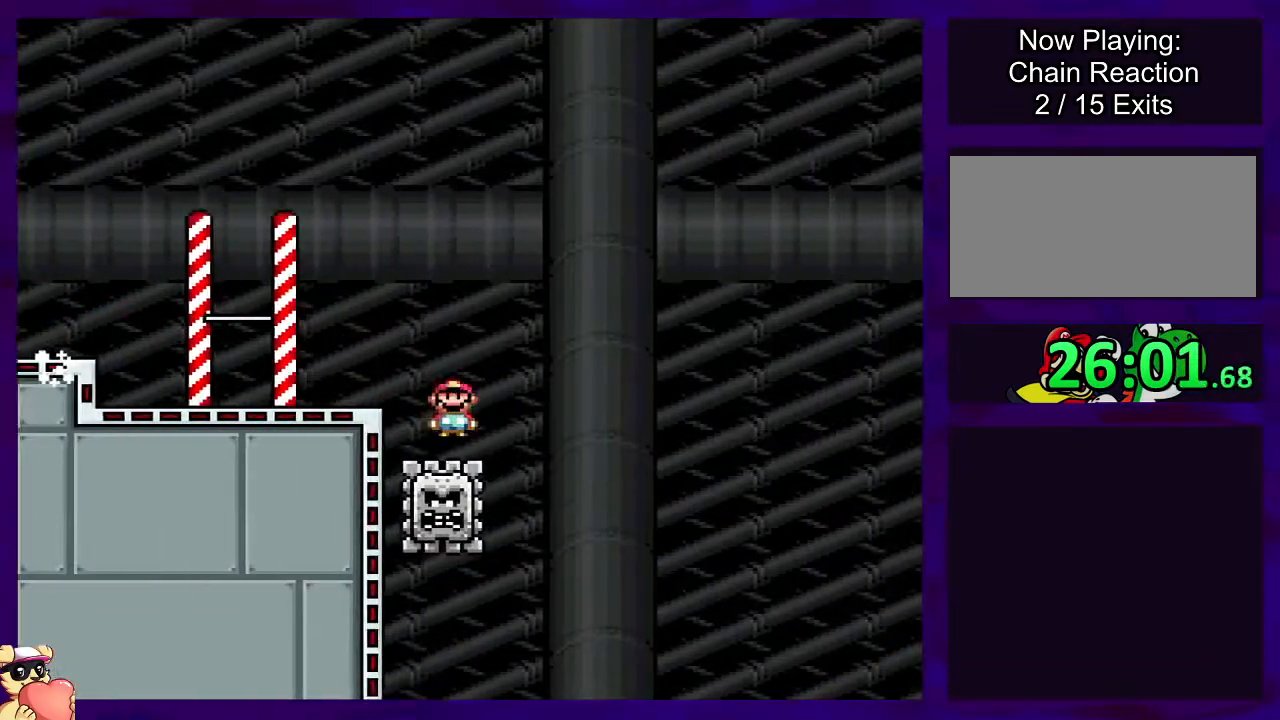
{"buttons": ["A", "X", "DPAD_RIGHT"], "events": [[284, "A", "down"]]}
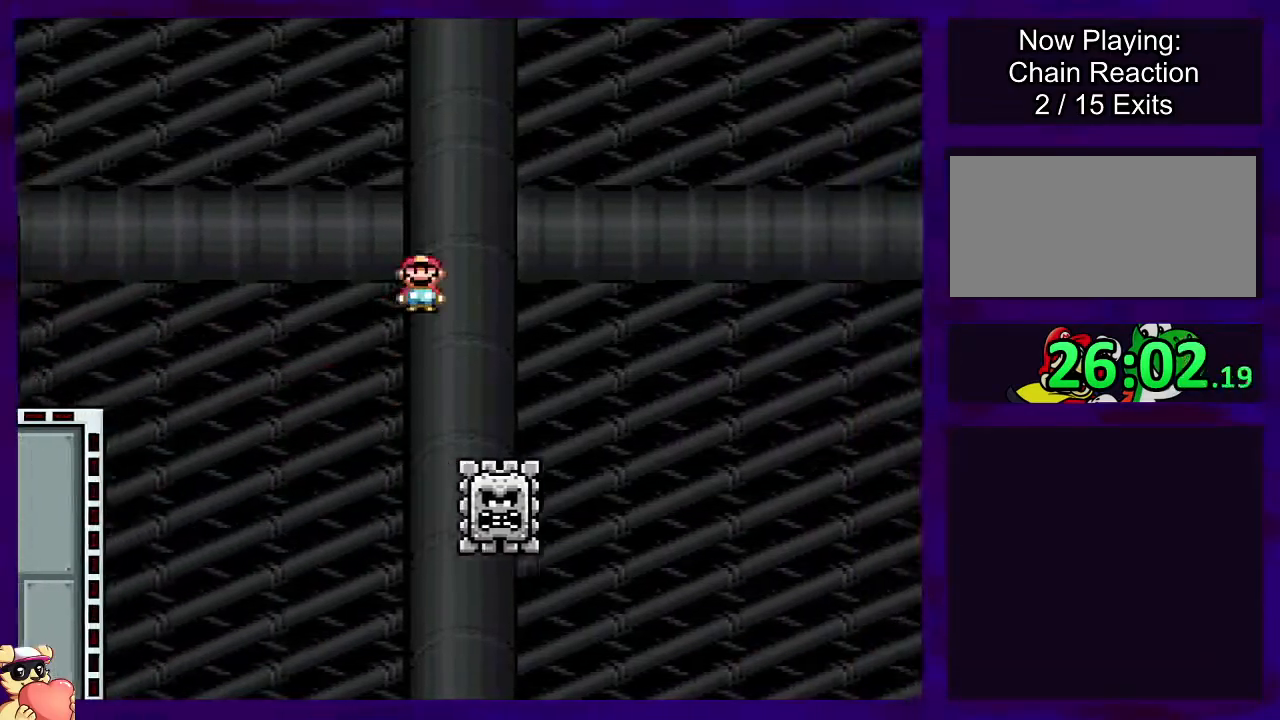
{"buttons": ["X", "DPAD_RIGHT"], "events": [[100, "A", "up"]]}
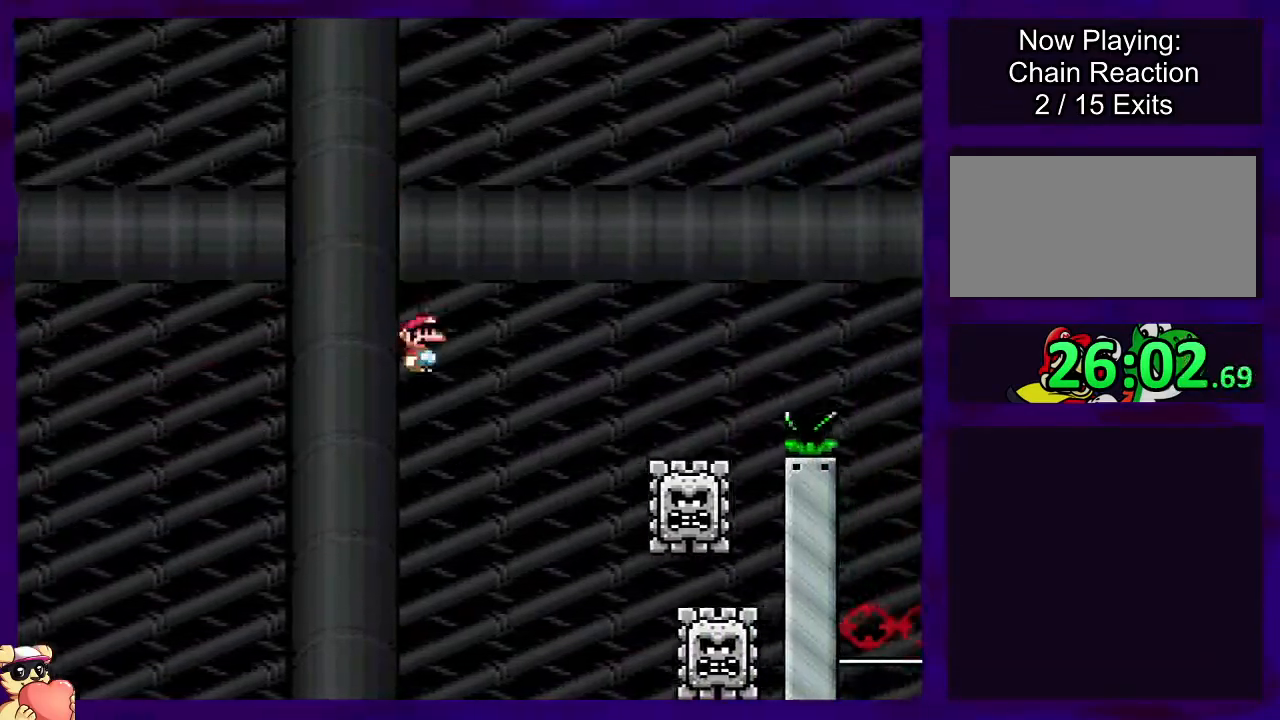
{"buttons": ["A", "X", "DPAD_RIGHT"], "events": [[84, "DPAD_RIGHT", "up"], [117, "A", "down"], [251, "DPAD_LEFT", "down"], [351, "DPAD_UP", "down"], [367, "DPAD_DOWN", "down"], [367, "DPAD_LEFT", "up"], [367, "DPAD_RIGHT", "down"], [367, "DPAD_UP", "up"], [417, "DPAD_DOWN", "up"]]}
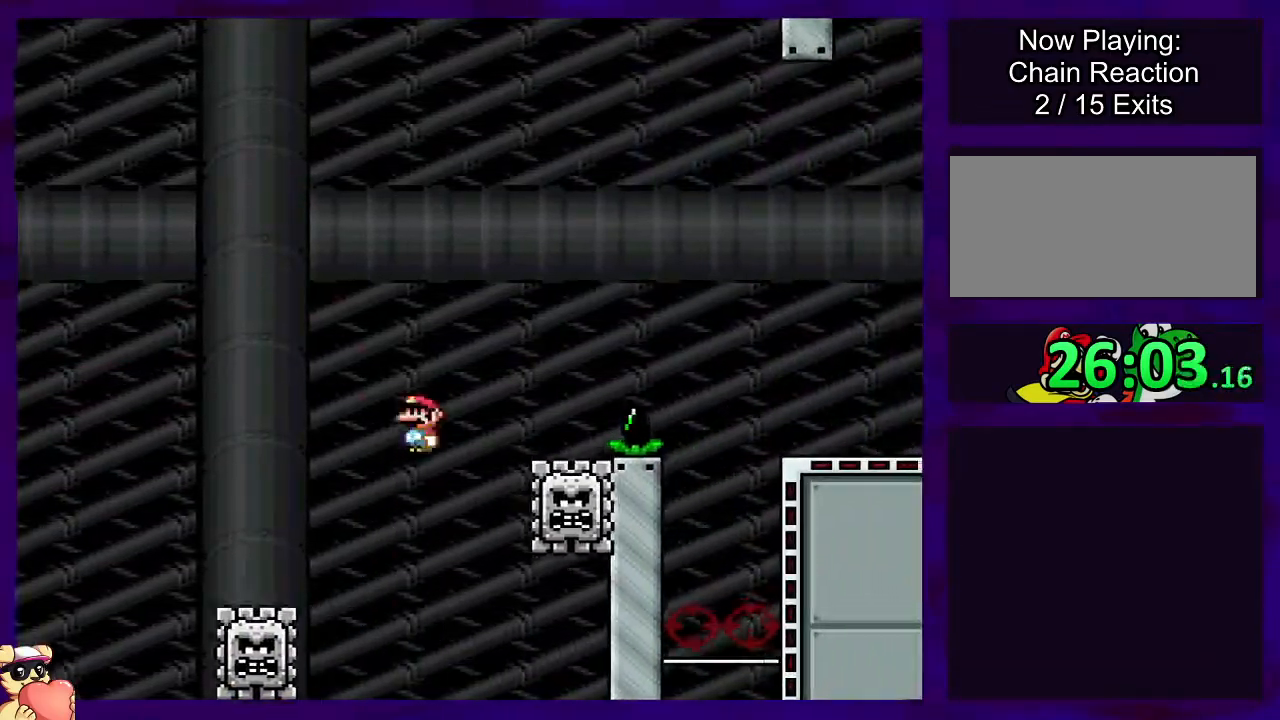
{"buttons": ["A", "X", "DPAD_RIGHT"], "events": [[50, "A", "up"], [100, "DPAD_RIGHT", "up"], [284, "DPAD_RIGHT", "down"], [300, "A", "down"]]}
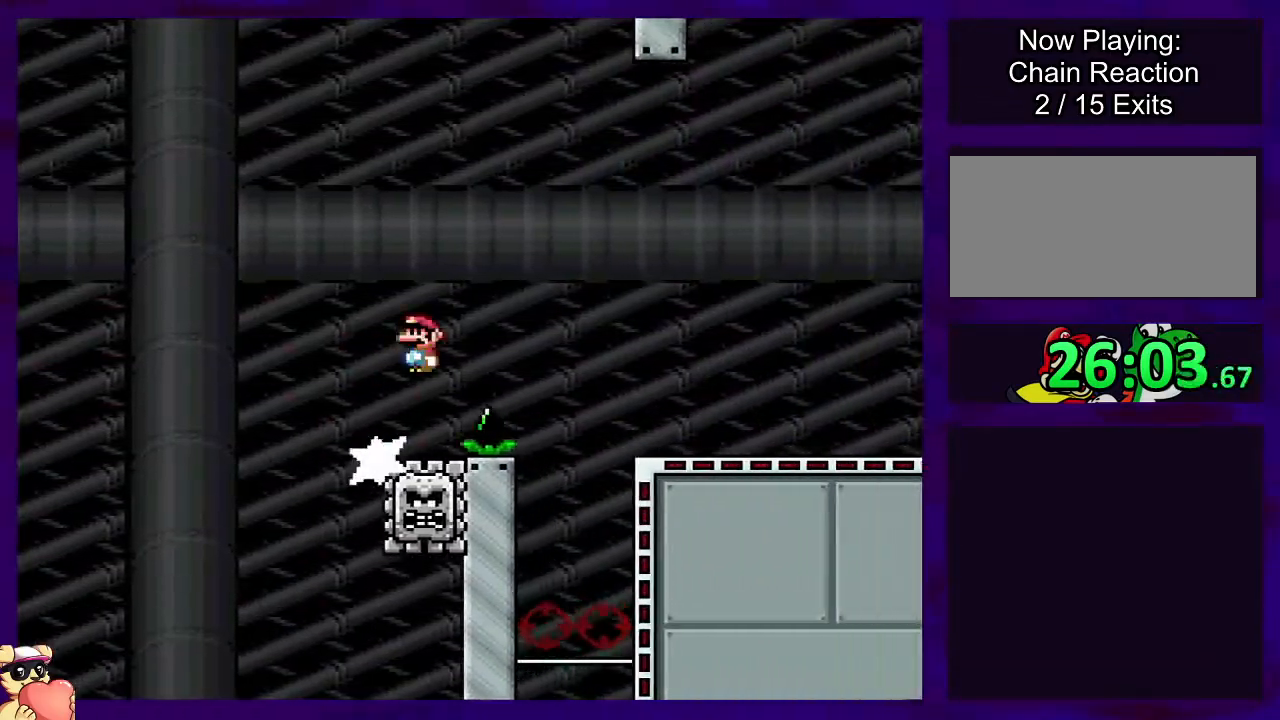
{"buttons": ["X", "DPAD_RIGHT"], "events": [[33, "A", "up"]]}
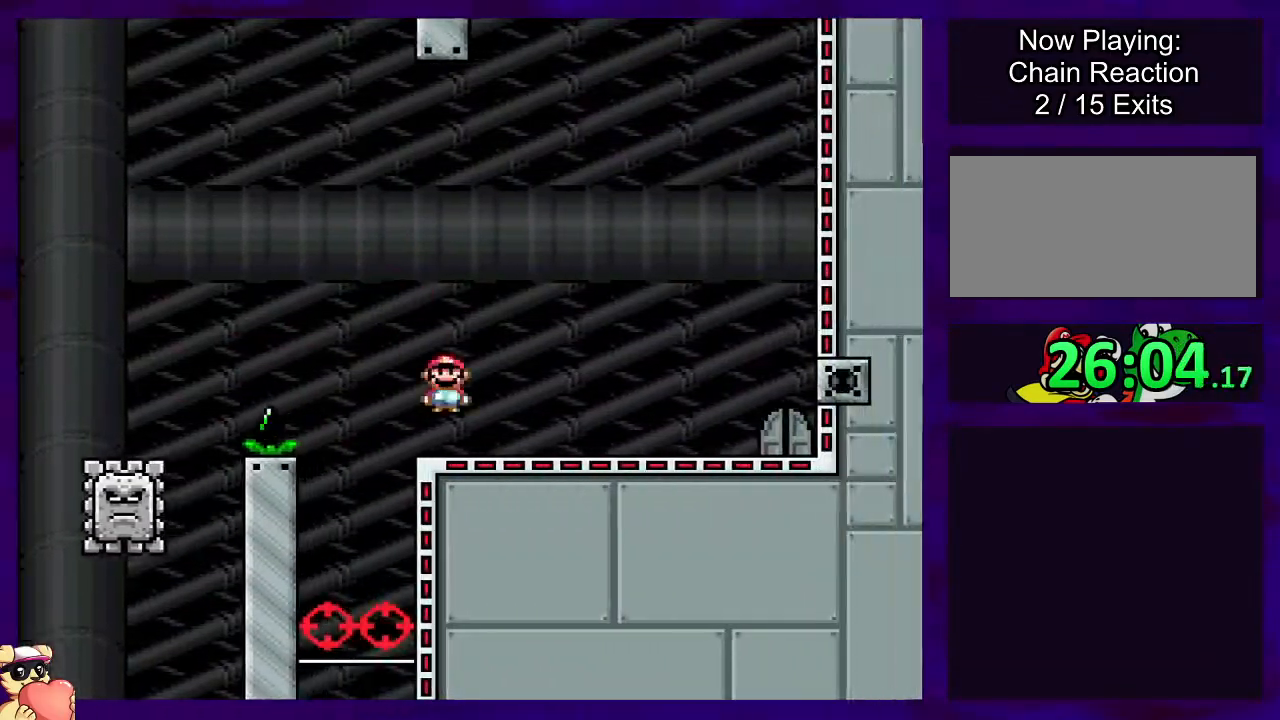
{"buttons": ["X", "DPAD_RIGHT"], "events": []}